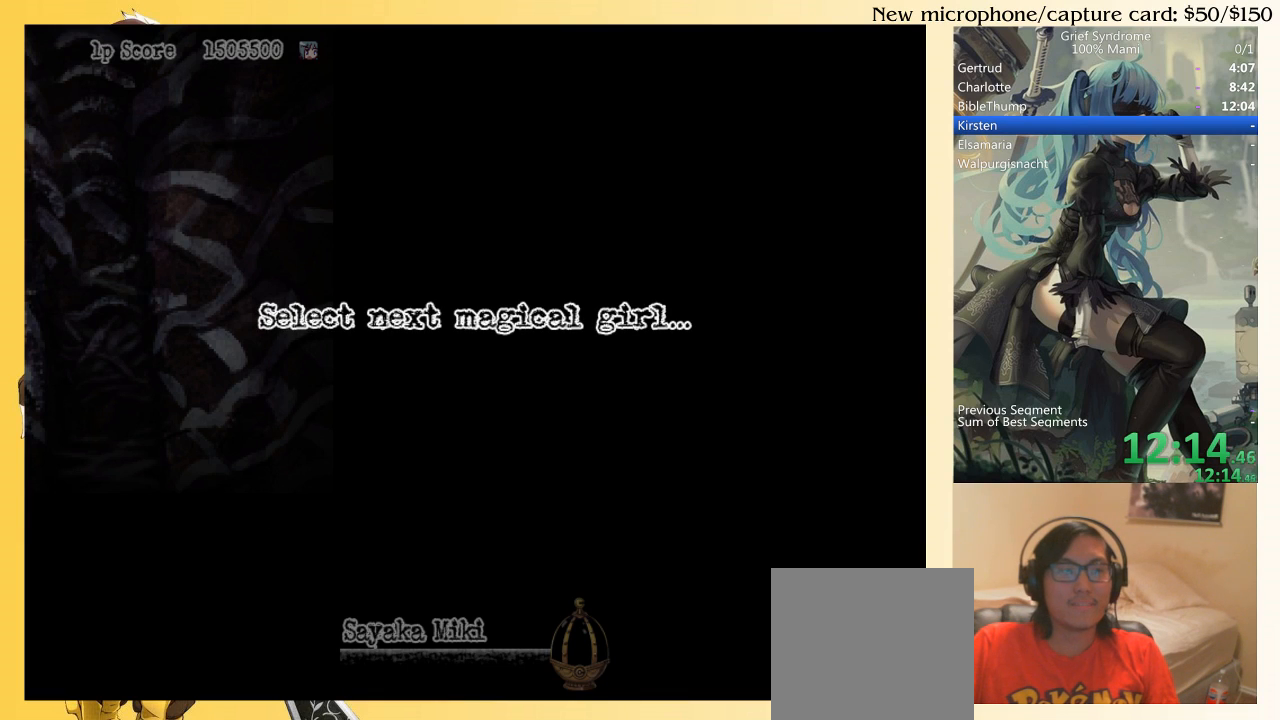
Gameplay with a controller (PlayStation layout); each line is a JSON object with the inputs held at the frame after it. "events" lists button and stick changes between this image and that frame as [ms after this image, input, new state], when the widget could be followed in between. Not read: L3 R3 left_stick.
{"buttons": [], "right_stick": "center", "events": [[183, "CROSS", "down"], [250, "CROSS", "up"], [417, "CROSS", "down"], [483, "CROSS", "up"]]}
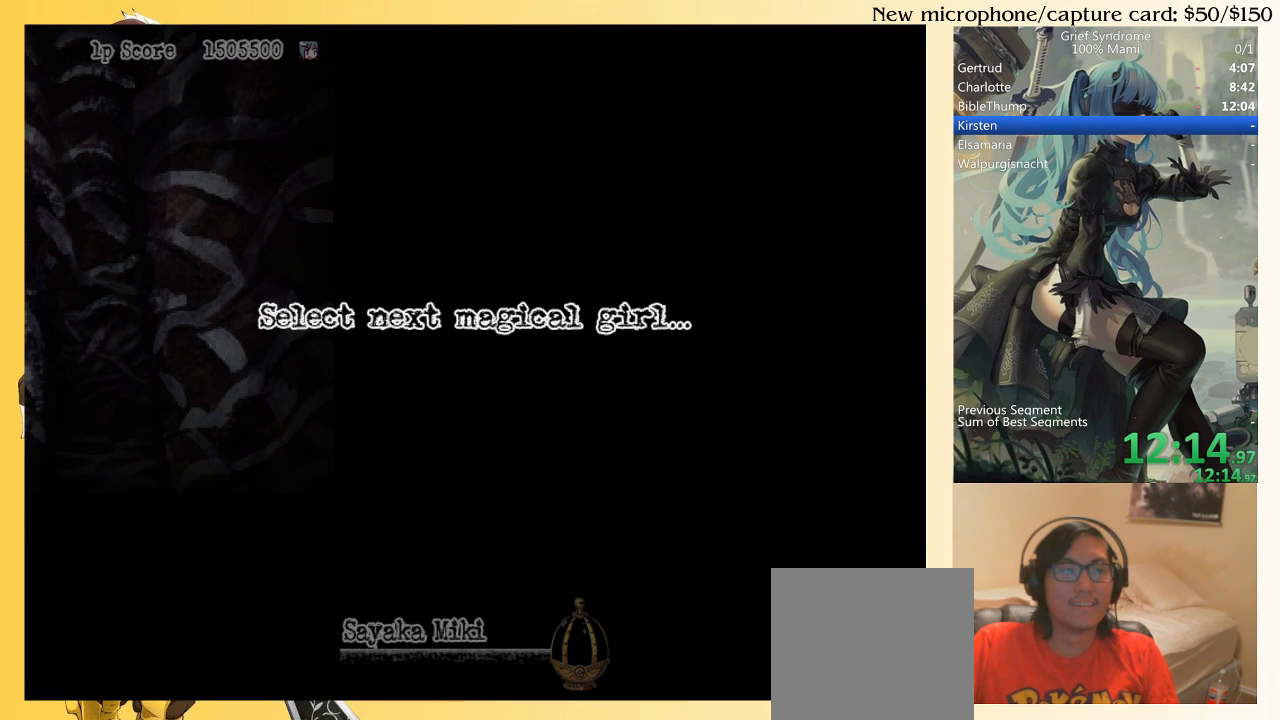
{"buttons": [], "right_stick": "center", "events": [[83, "CROSS", "down"], [117, "CROSS", "up"], [150, "CIRCLE", "down"], [217, "CROSS", "down"], [250, "CIRCLE", "up"], [317, "CROSS", "up"], [350, "CIRCLE", "down"], [383, "CROSS", "down"], [450, "CIRCLE", "up"], [450, "CROSS", "up"]]}
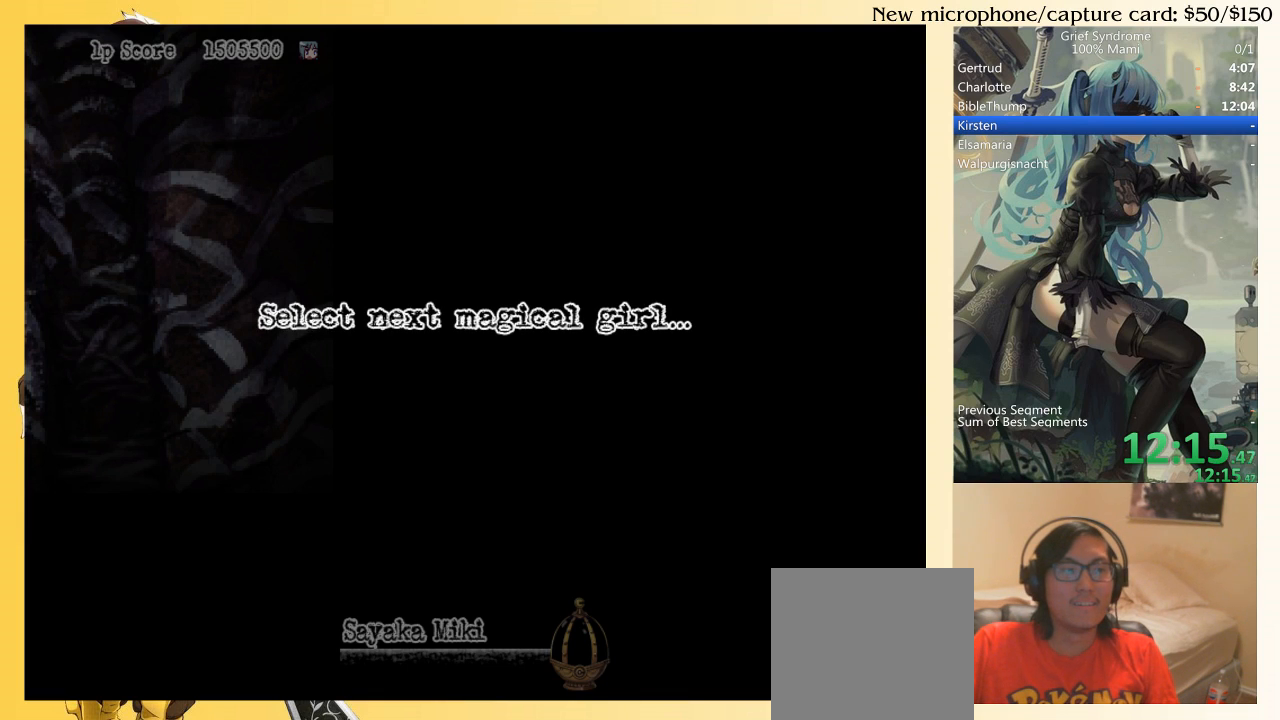
{"buttons": [], "right_stick": "center", "events": [[50, "CIRCLE", "down"], [150, "CIRCLE", "up"], [250, "CIRCLE", "down"], [283, "CROSS", "down"], [317, "CIRCLE", "up"], [367, "CROSS", "up"]]}
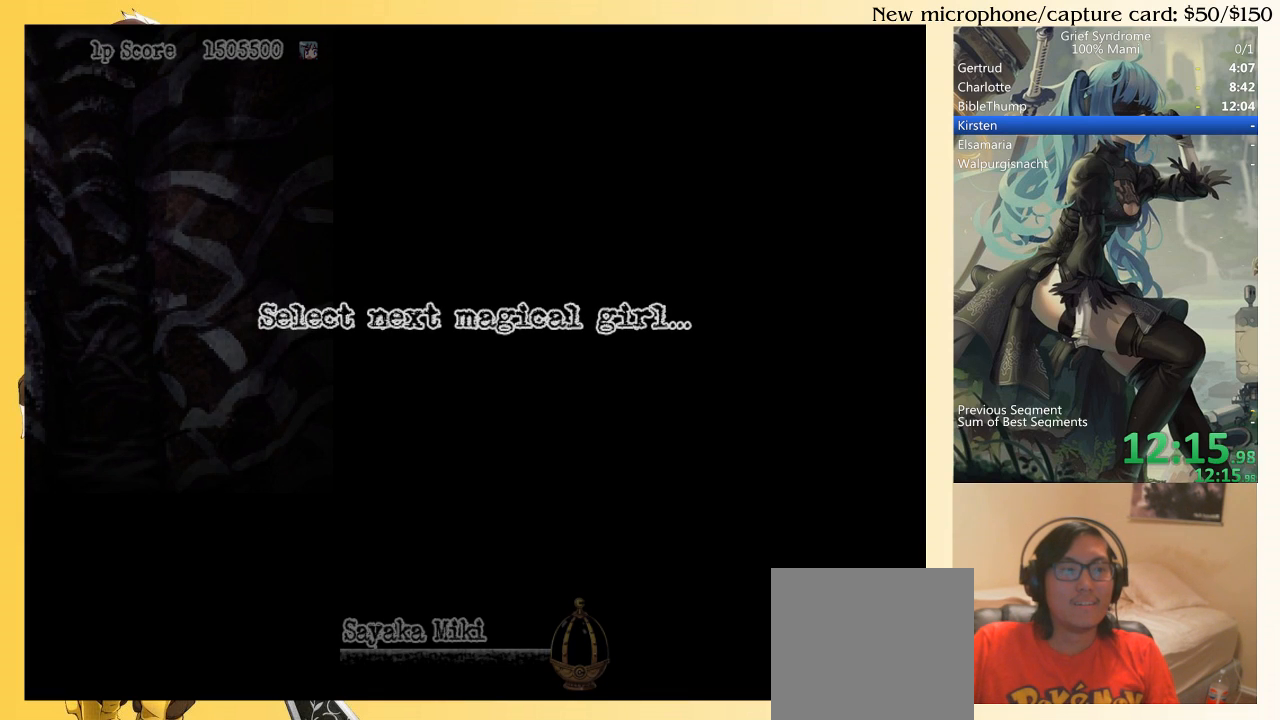
{"buttons": ["CROSS", "CIRCLE"], "right_stick": "center", "events": [[17, "CIRCLE", "down"], [17, "CROSS", "down"], [50, "CIRCLE", "up"], [83, "CROSS", "up"], [183, "CIRCLE", "down"], [250, "CROSS", "down"], [283, "CIRCLE", "up"], [350, "CROSS", "up"], [417, "CIRCLE", "down"], [450, "CROSS", "down"]]}
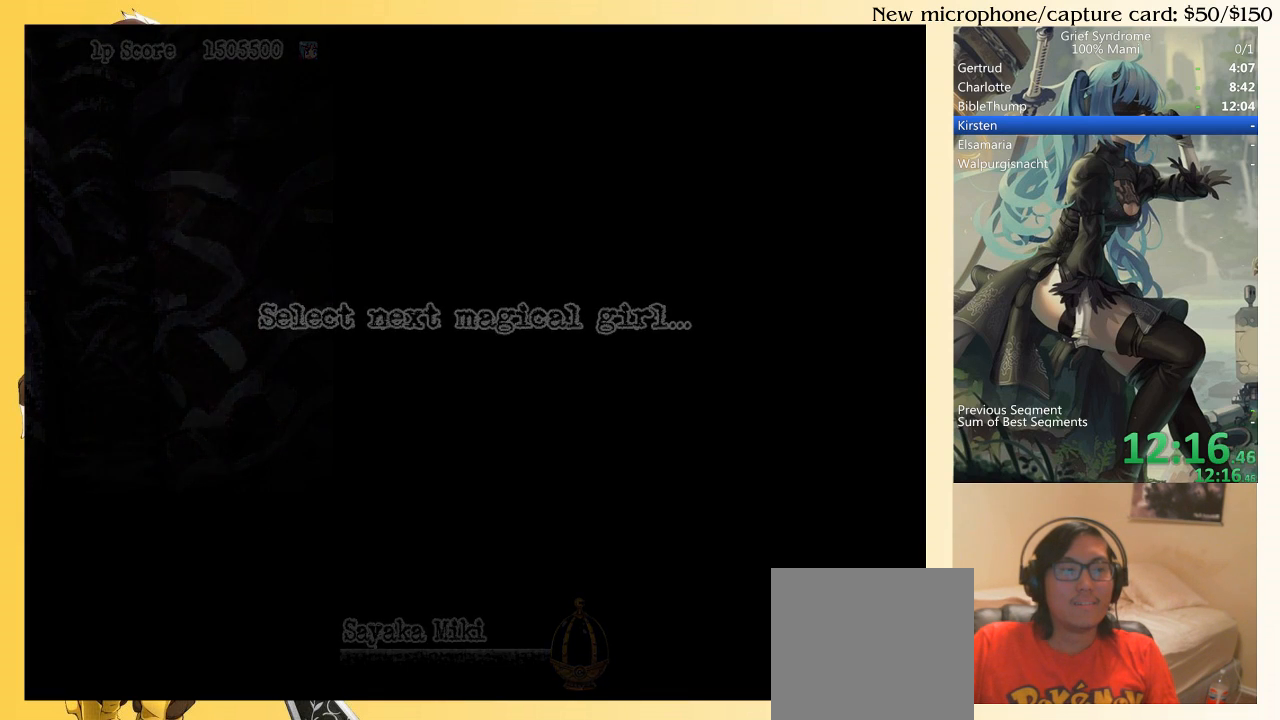
{"buttons": [], "right_stick": "center", "events": [[17, "CIRCLE", "up"], [50, "CROSS", "up"]]}
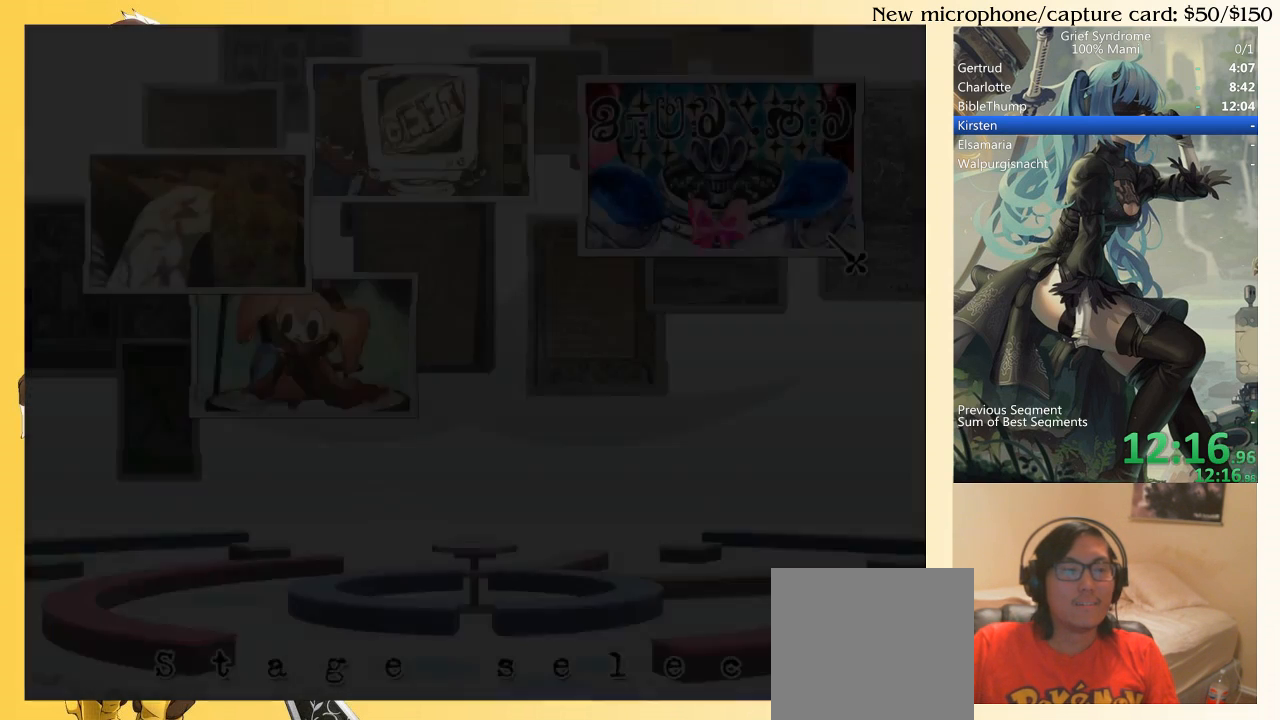
{"buttons": [], "right_stick": "center", "events": []}
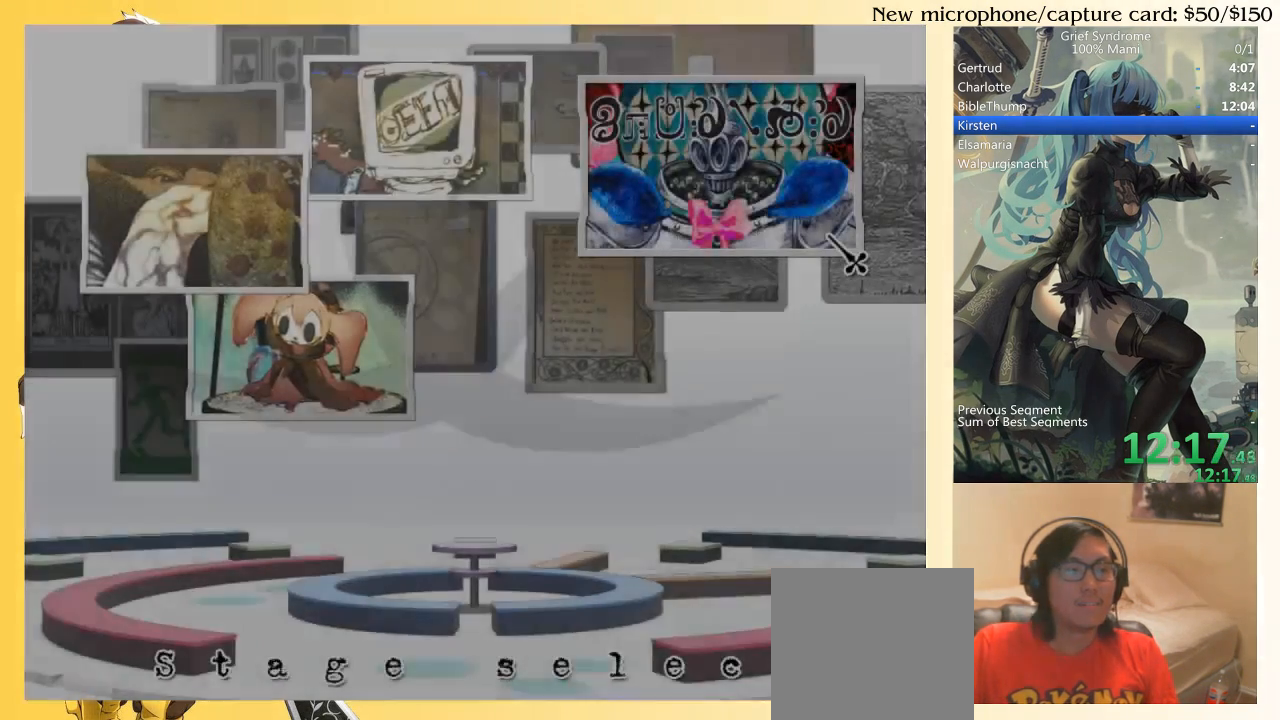
{"buttons": [], "right_stick": "center", "events": [[183, "DPAD_RIGHT", "down"], [283, "DPAD_RIGHT", "up"]]}
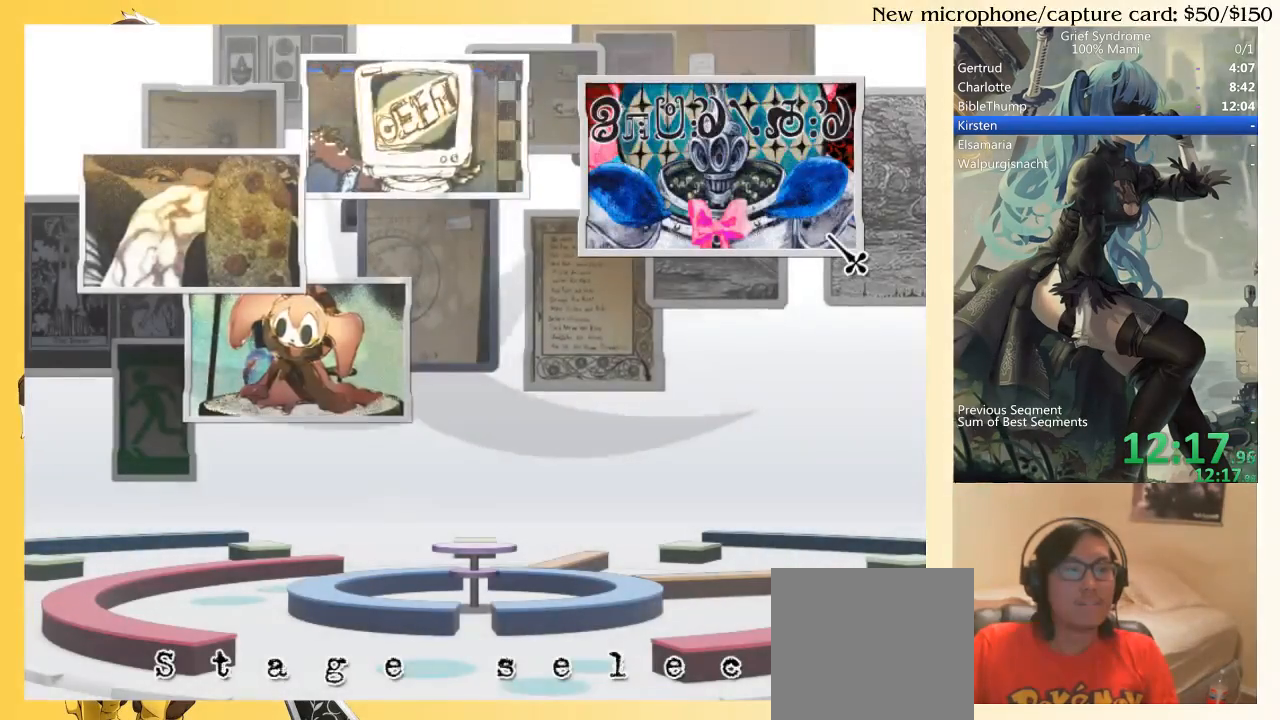
{"buttons": [], "right_stick": "center", "events": []}
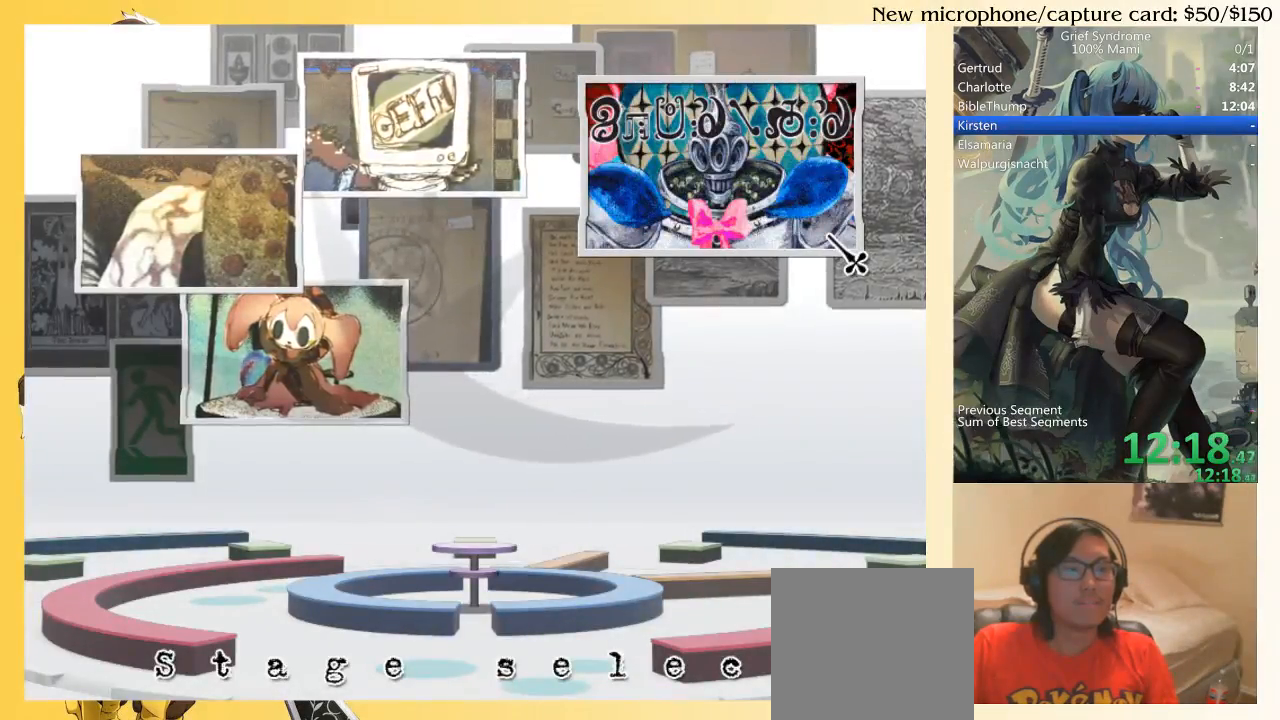
{"buttons": [], "right_stick": "center", "events": [[17, "CROSS", "down"], [83, "CROSS", "up"]]}
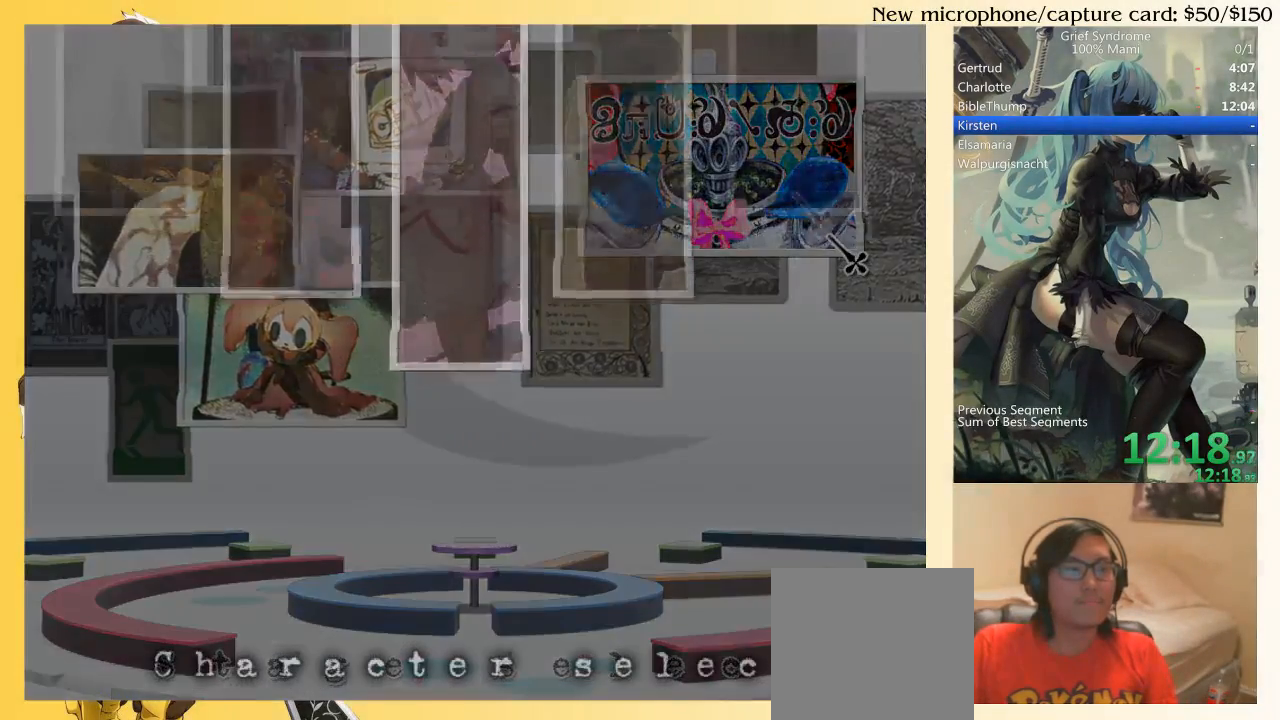
{"buttons": [], "right_stick": "center", "events": []}
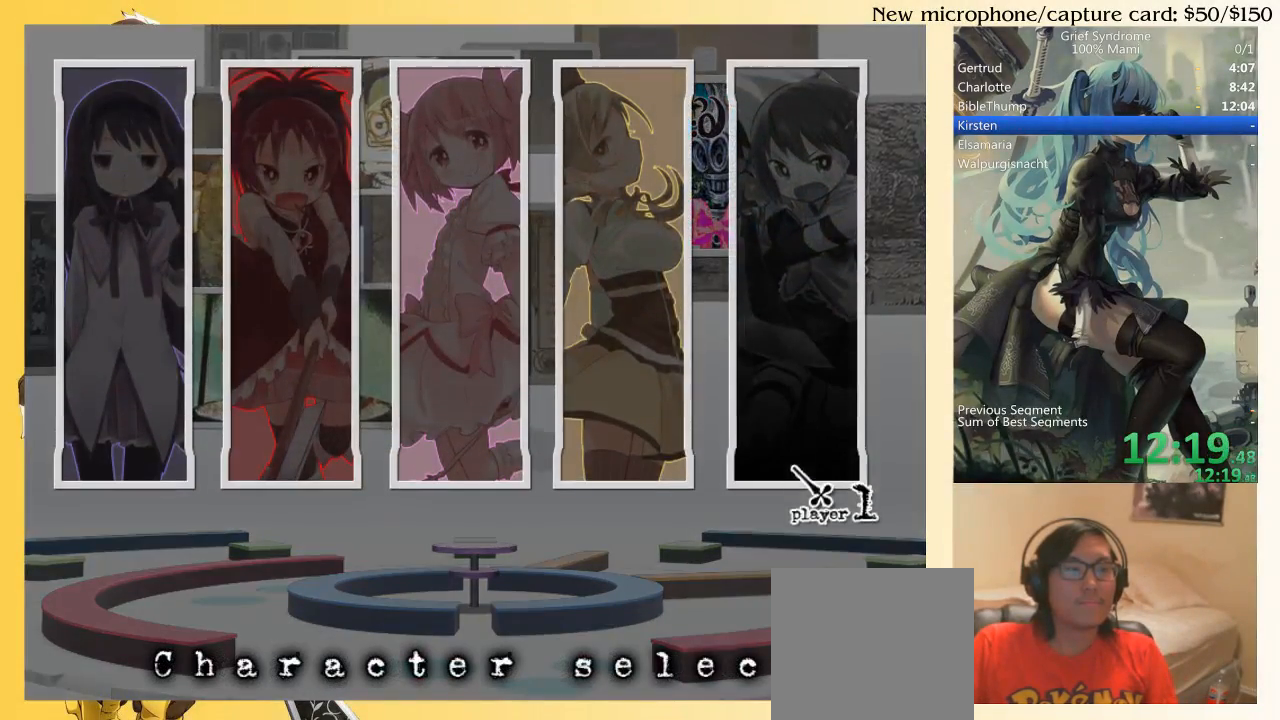
{"buttons": [], "right_stick": "center", "events": [[283, "DPAD_LEFT", "down"], [383, "DPAD_LEFT", "up"]]}
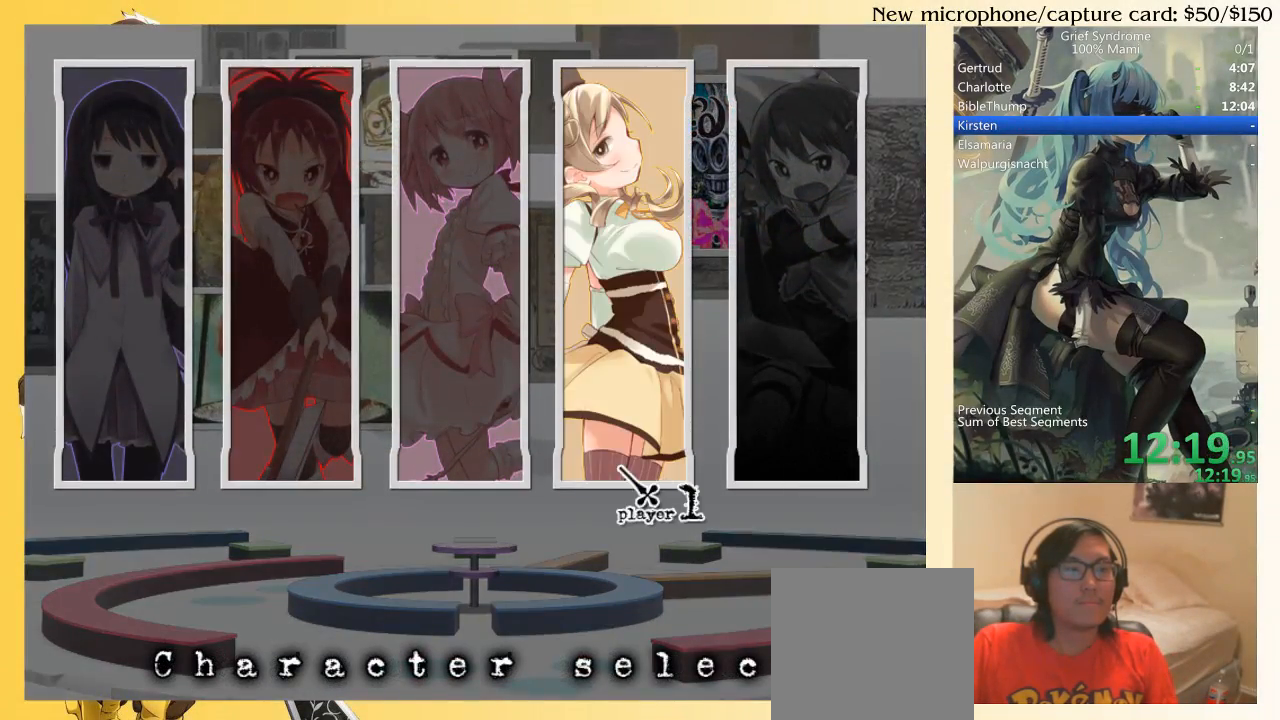
{"buttons": [], "right_stick": "center", "events": [[17, "CROSS", "down"], [117, "CROSS", "up"]]}